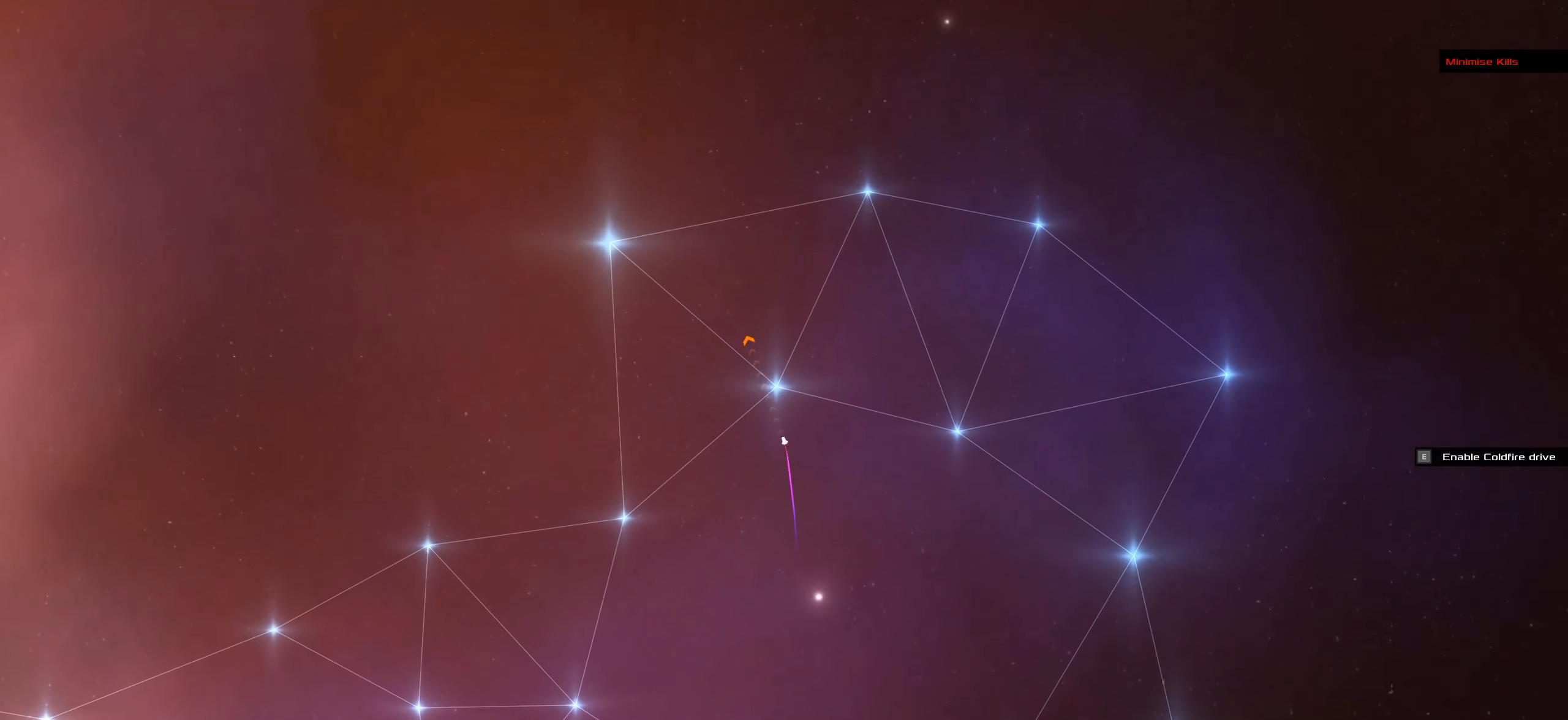
Gameplay with keyboard and mouse; each line is a JSON object with the keys and mouse buttons held at the frame after it. "events" lists presses ("down") and releases ("up") of ".", "/", "0", "1", "2", "3", "4", "5", "6", "7", "8", "9", "a", "alt_l", "alt_r", "b", "backslash", "backspace", "c", "caps_lock", "comma", "ctrl_l", "ctrl_r", "d", "down", "e", "equals", "f", "g", "h", "i", "j", "k", "l", "lbracket", "left", "m", "minus", "n", "o", "p", "q", "quote", "r", "rbracket", "return", "right", "s", "semicolon", "shift_l", "shift_r", "space", "super_l", "super_r", "t", "tab", "tilde", "u", "up", "v", "w", "x", "y", "z", "mouse_left", "mouse_wheel" and "mouse_right" between this image and that frame as [ms after this image, input, new state], when the widget could be followed in between. "mouse_left", "mouse_wheel", "mouse_right" = the "left", "wheel", "right" buttons of the "mouse" list. No other keys are recorded. "wheel" means that the mouse wheel is clicked or scrolled. Not read: mouse_move.
{"keys": ["caps_lock"], "mouse": ["left"], "events": []}
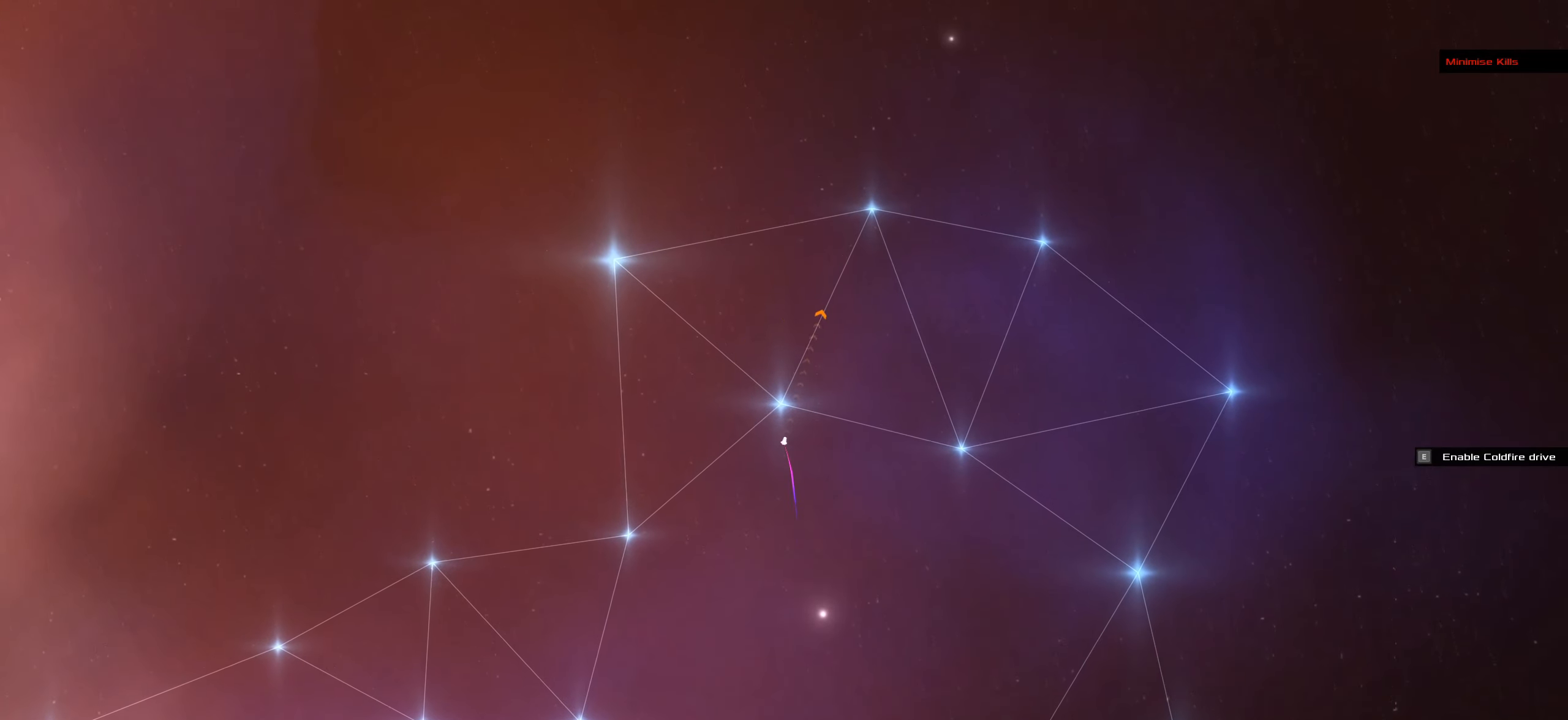
{"keys": ["caps_lock"], "mouse": ["right"], "events": [[267, "mouse_left", "up"], [267, "mouse_right", "down"]]}
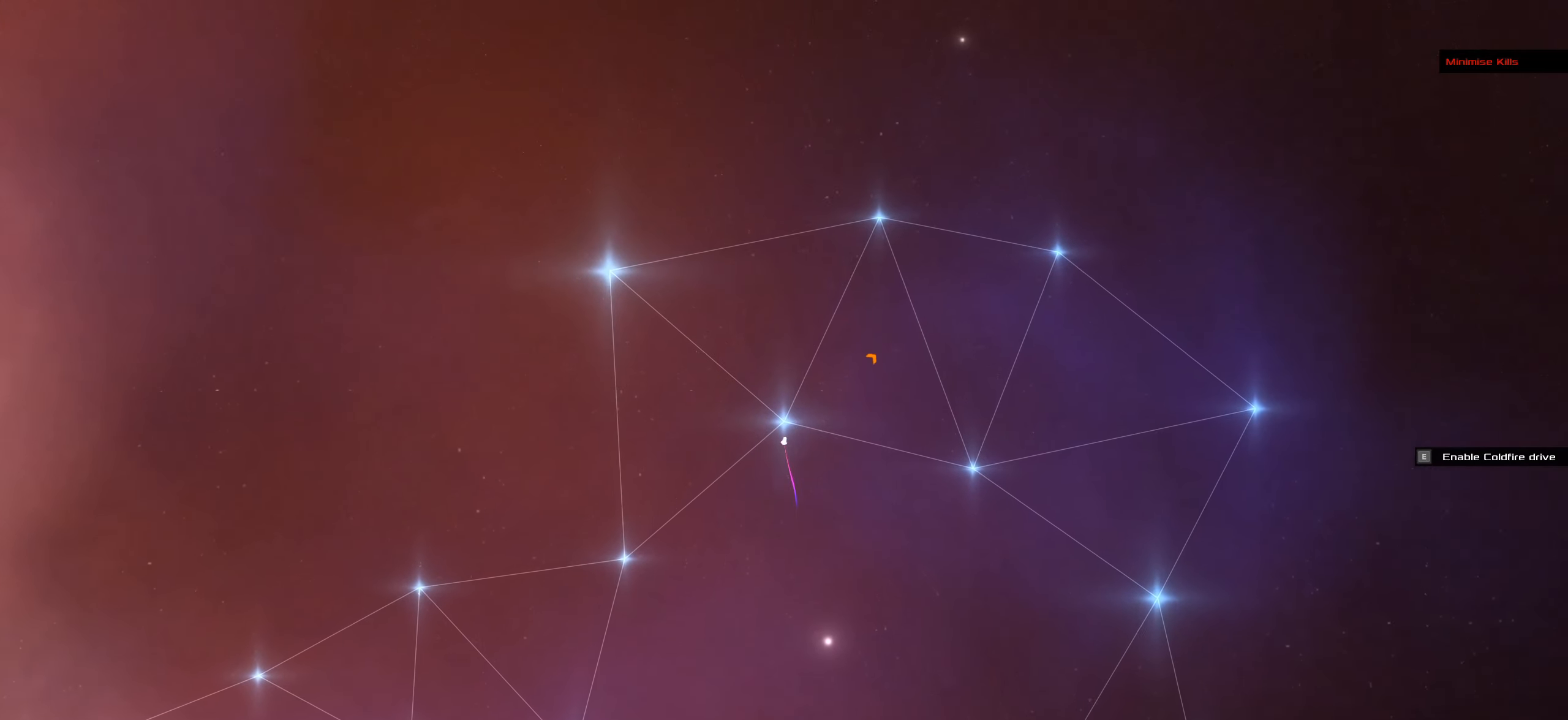
{"keys": ["caps_lock"], "mouse": ["left"], "events": [[467, "mouse_left", "down"], [467, "mouse_right", "up"]]}
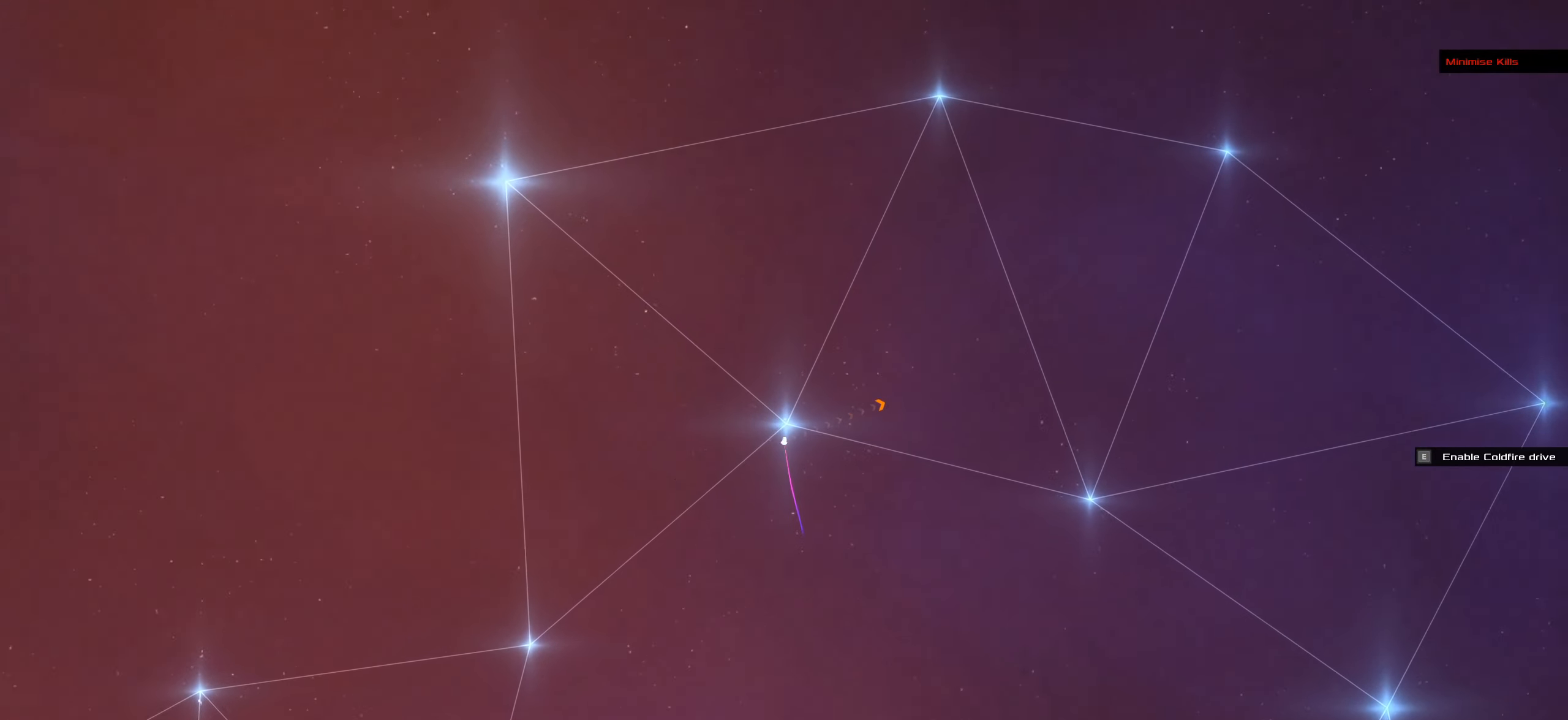
{"keys": ["caps_lock"], "mouse": [], "events": [[400, "mouse_left", "up"]]}
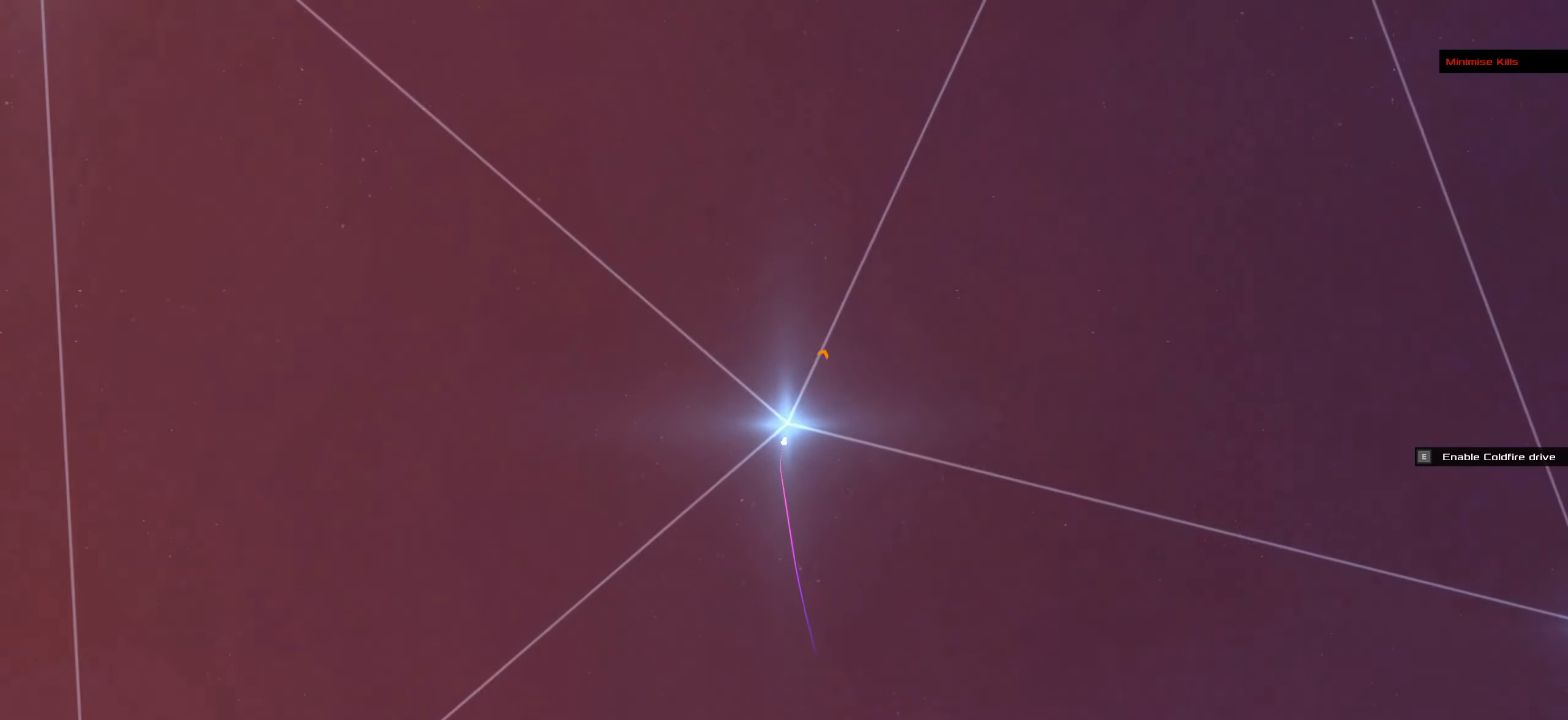
{"keys": ["caps_lock"], "mouse": [], "events": [[33, "mouse_right", "down"], [500, "mouse_right", "up"]]}
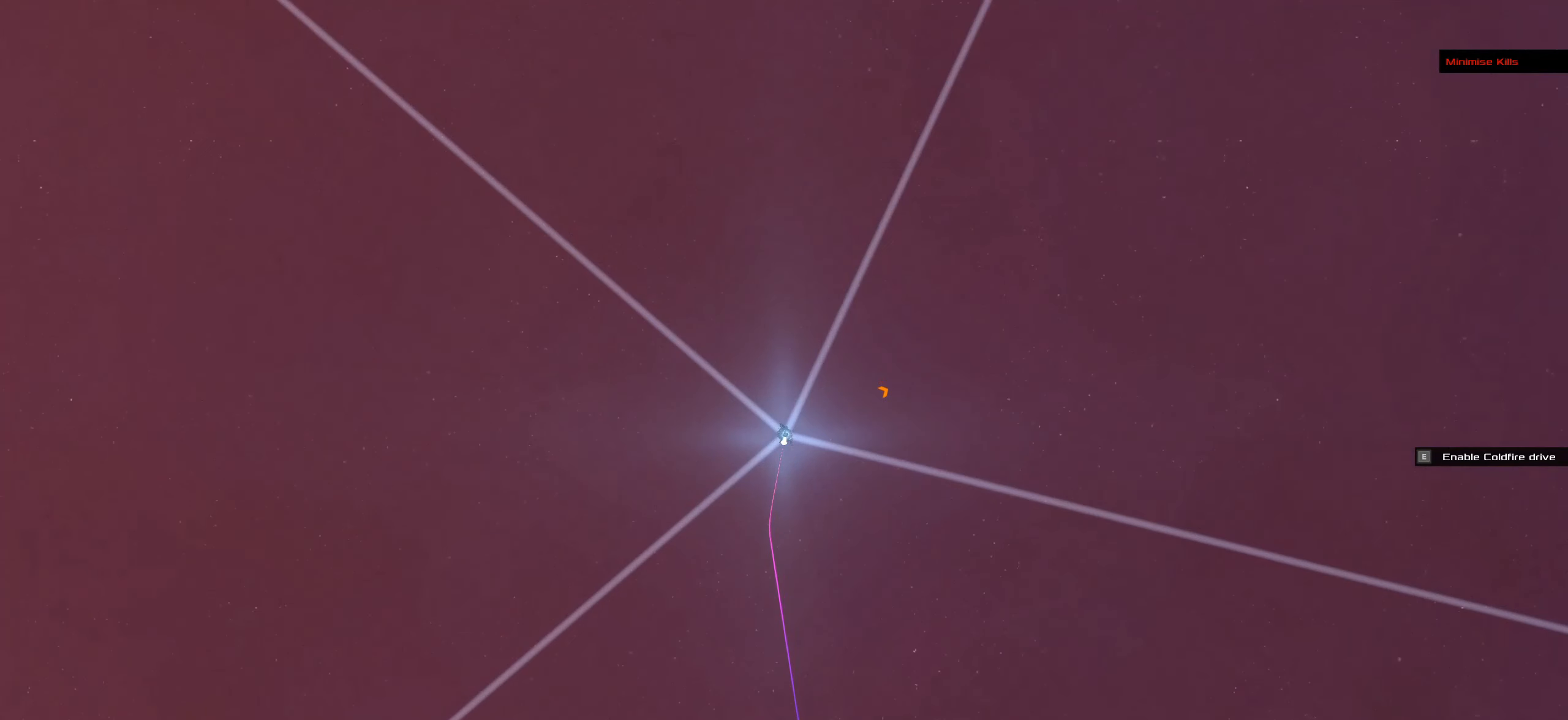
{"keys": [], "mouse": [], "events": [[467, "caps_lock", "up"]]}
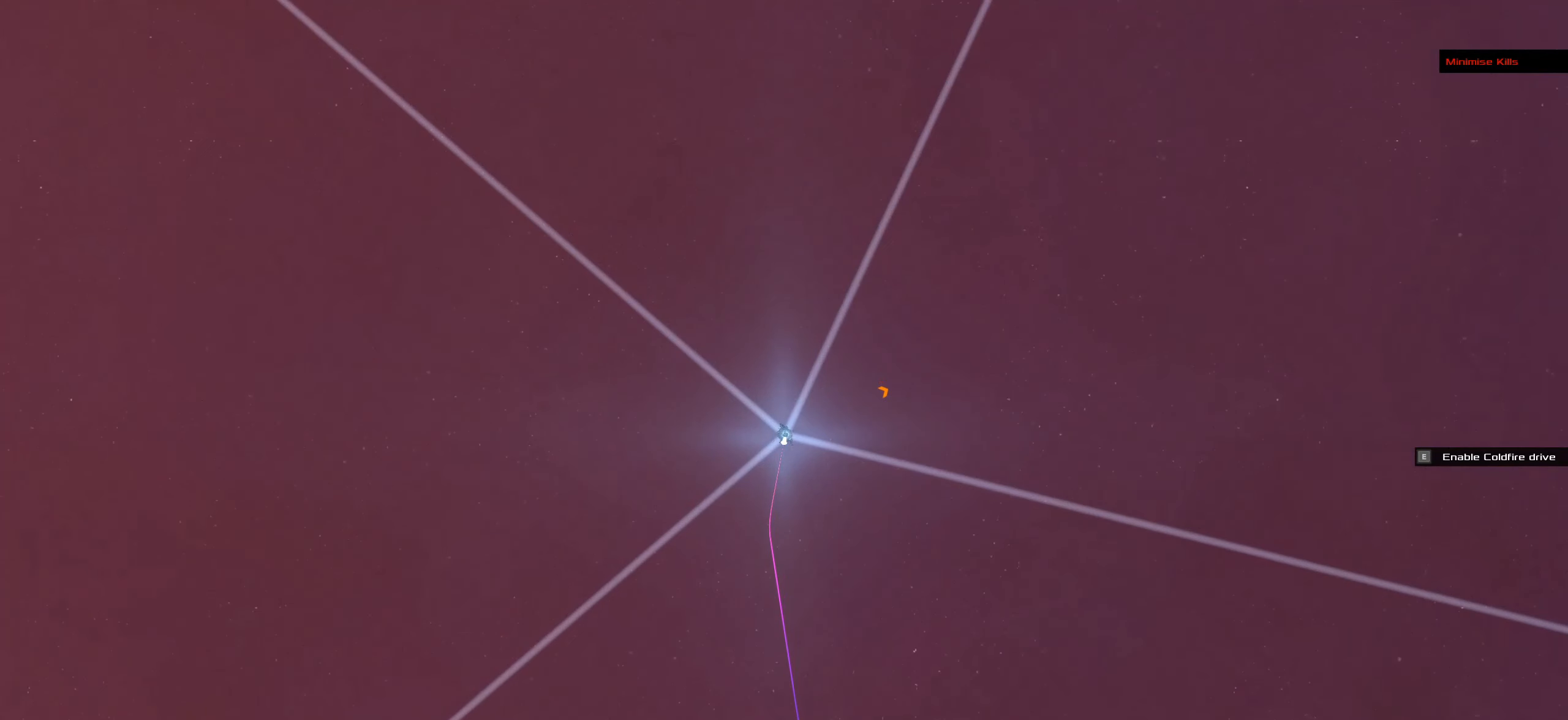
{"keys": [], "mouse": [], "events": []}
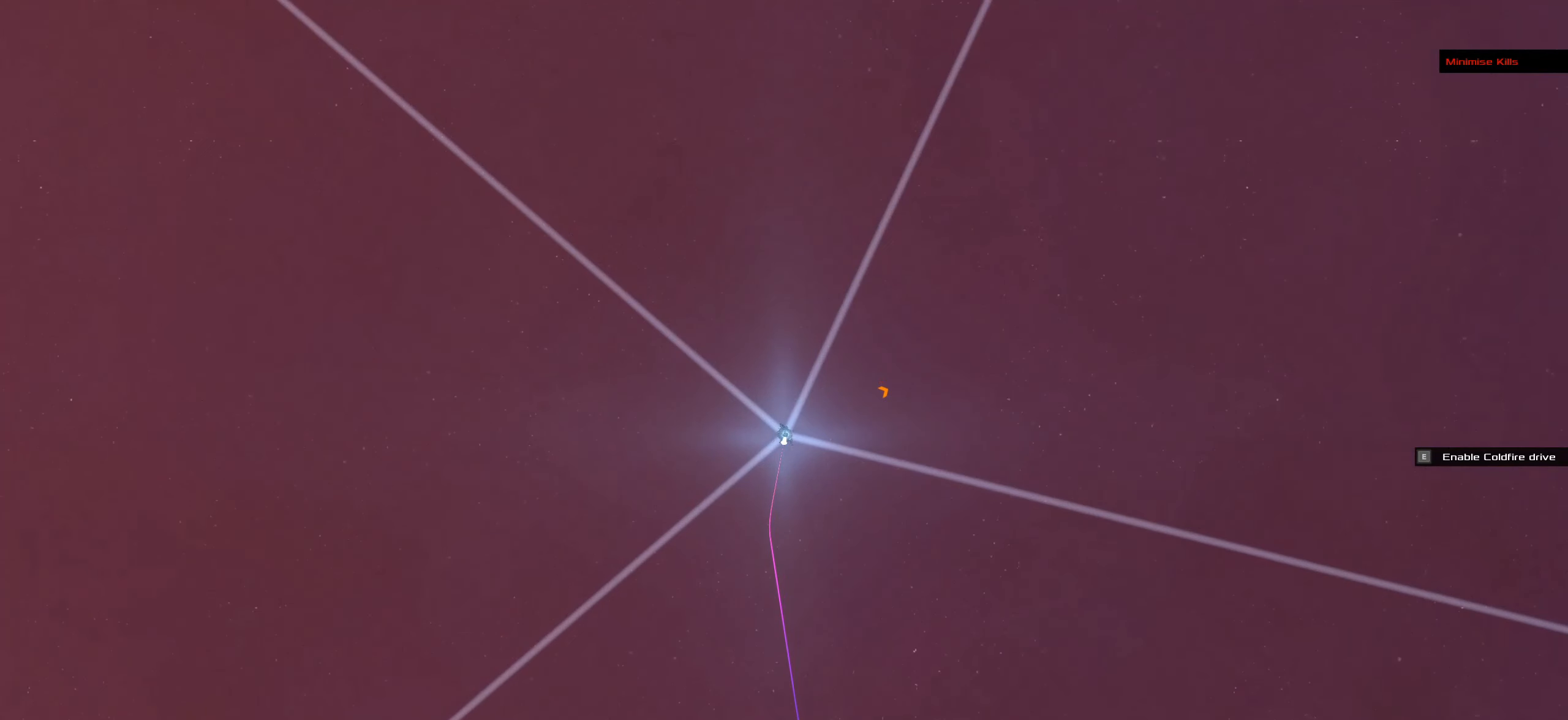
{"keys": [], "mouse": [], "events": []}
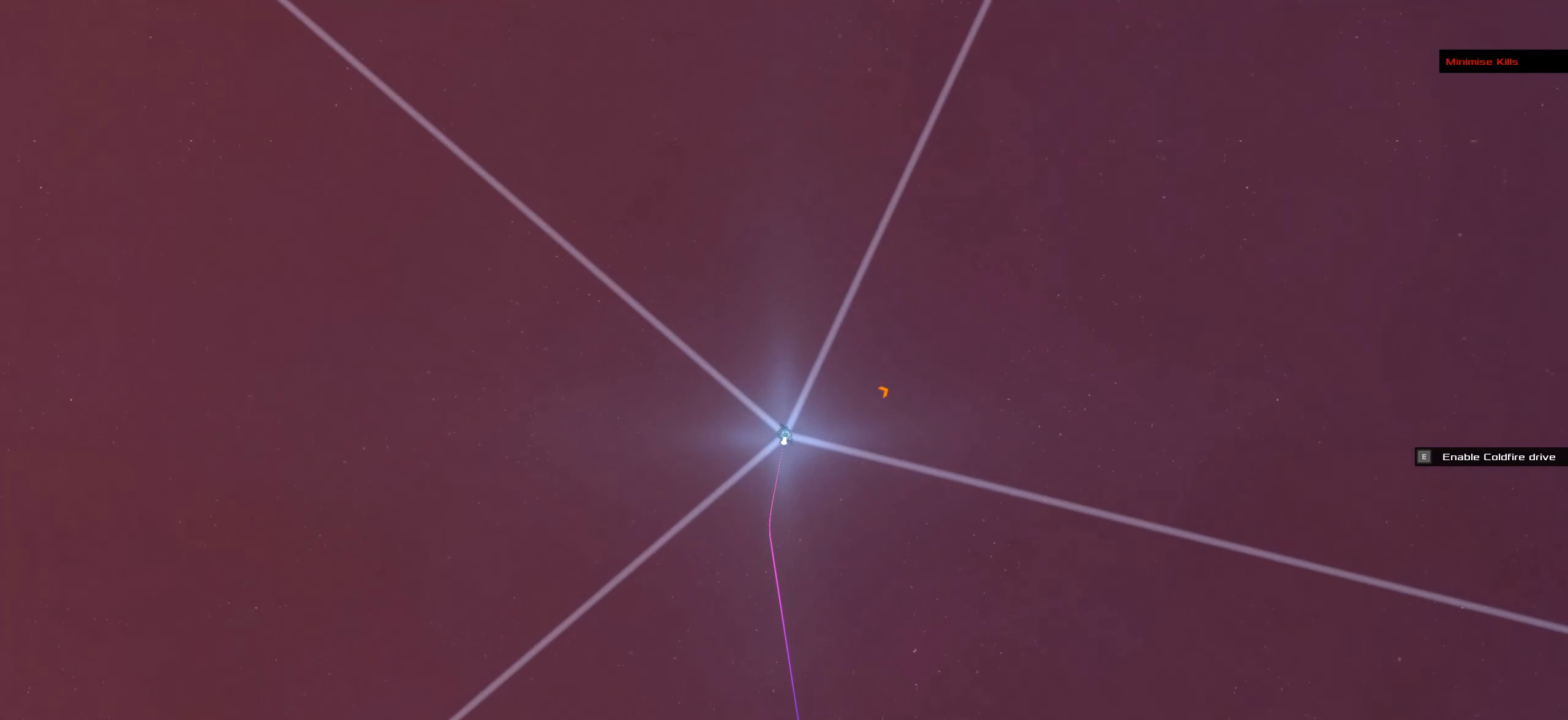
{"keys": [], "mouse": [], "events": []}
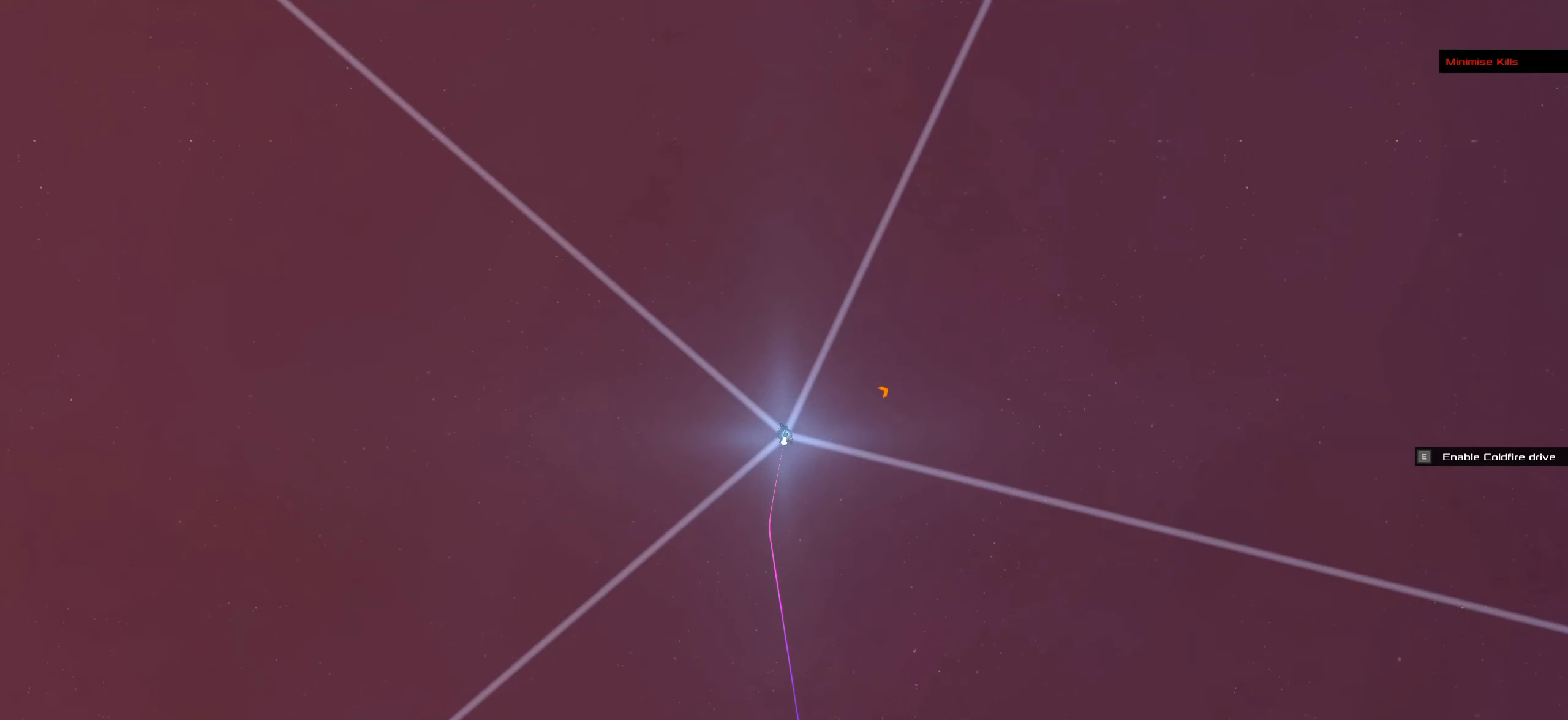
{"keys": [], "mouse": [], "events": []}
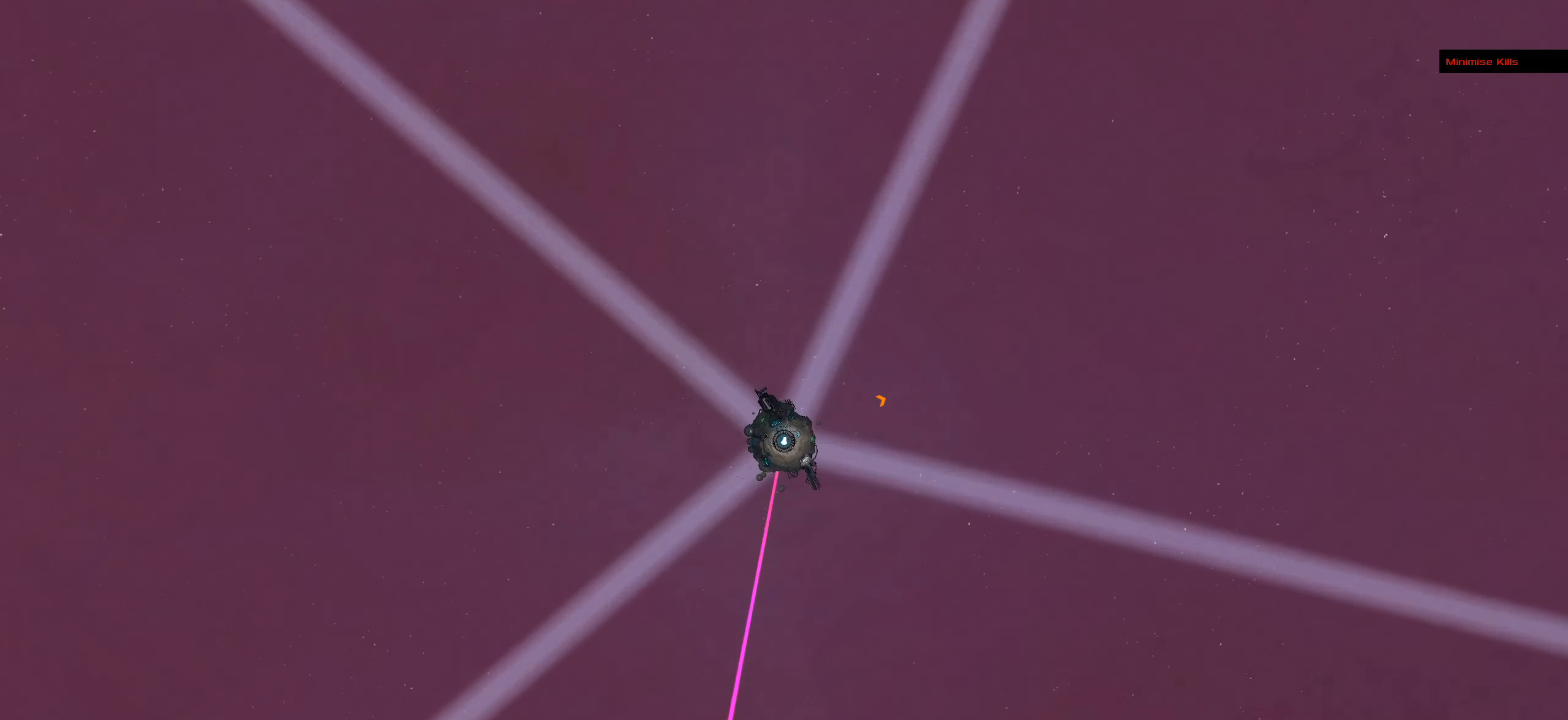
{"keys": [], "mouse": [], "events": []}
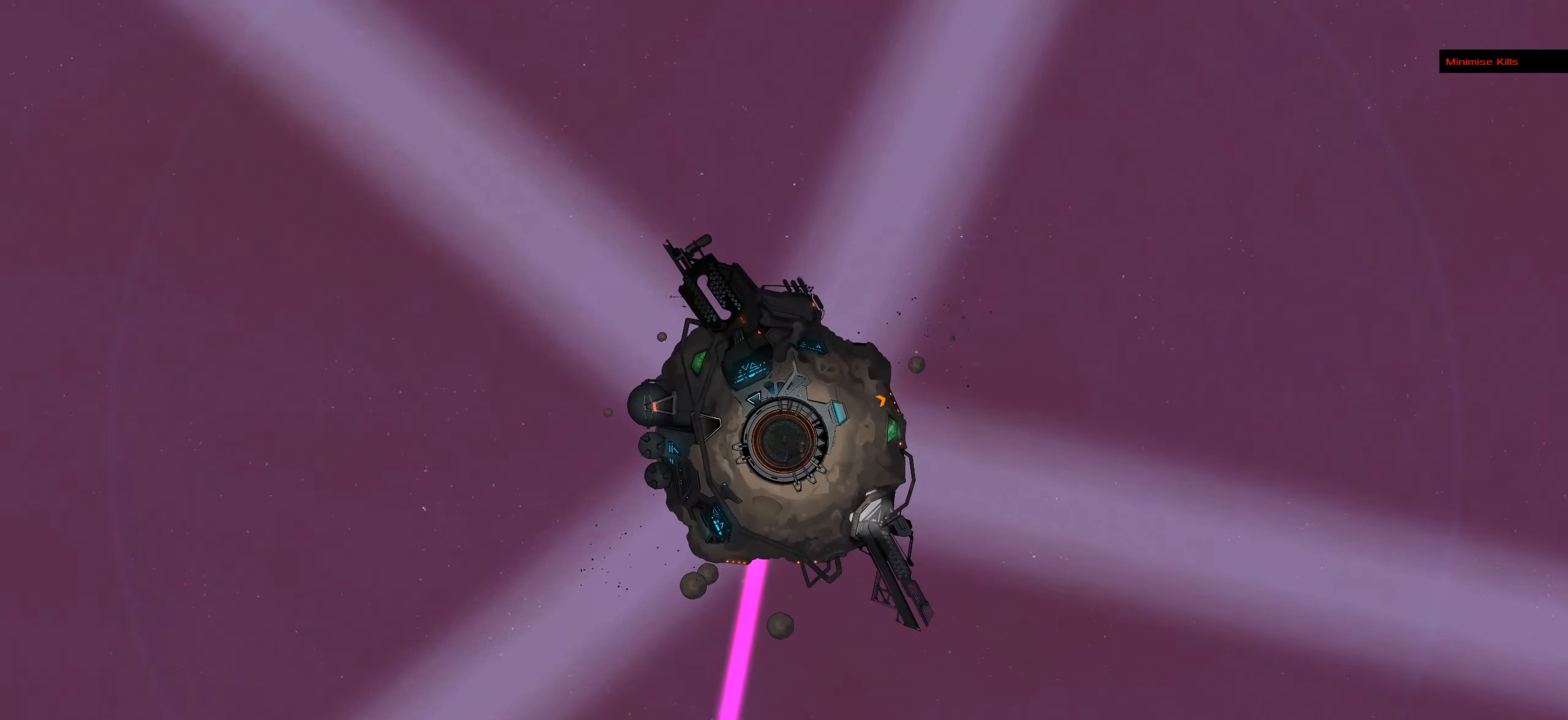
{"keys": [], "mouse": [], "events": []}
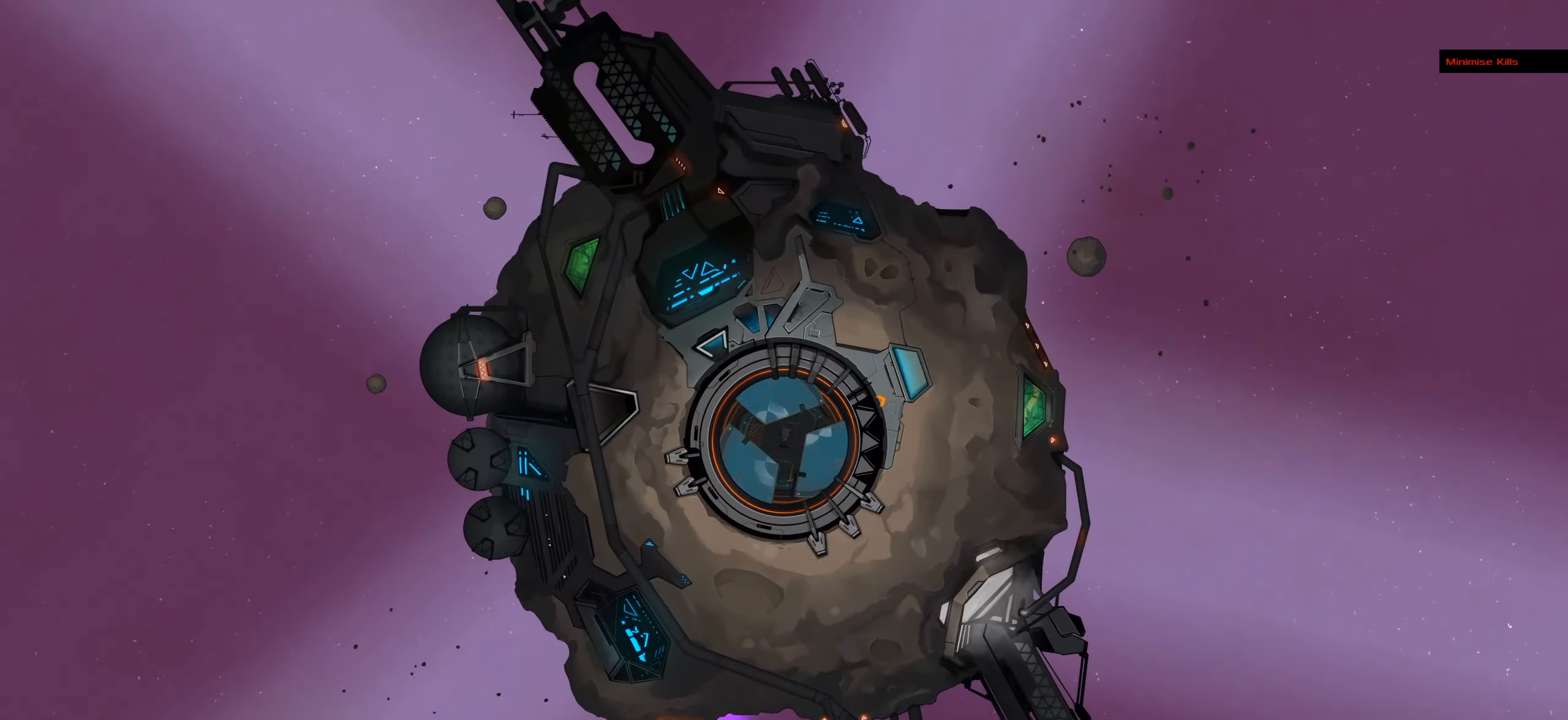
{"keys": [], "mouse": [], "events": []}
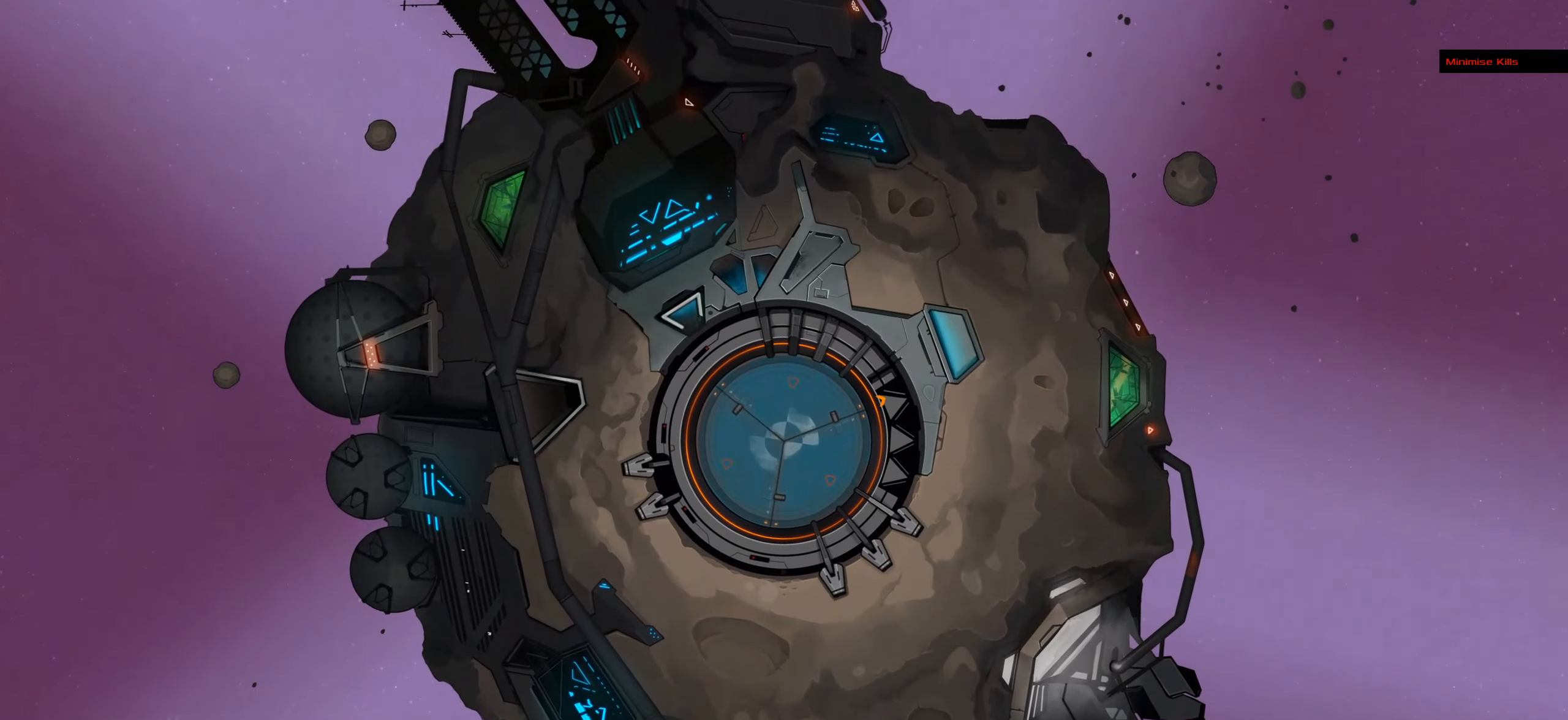
{"keys": [], "mouse": [], "events": []}
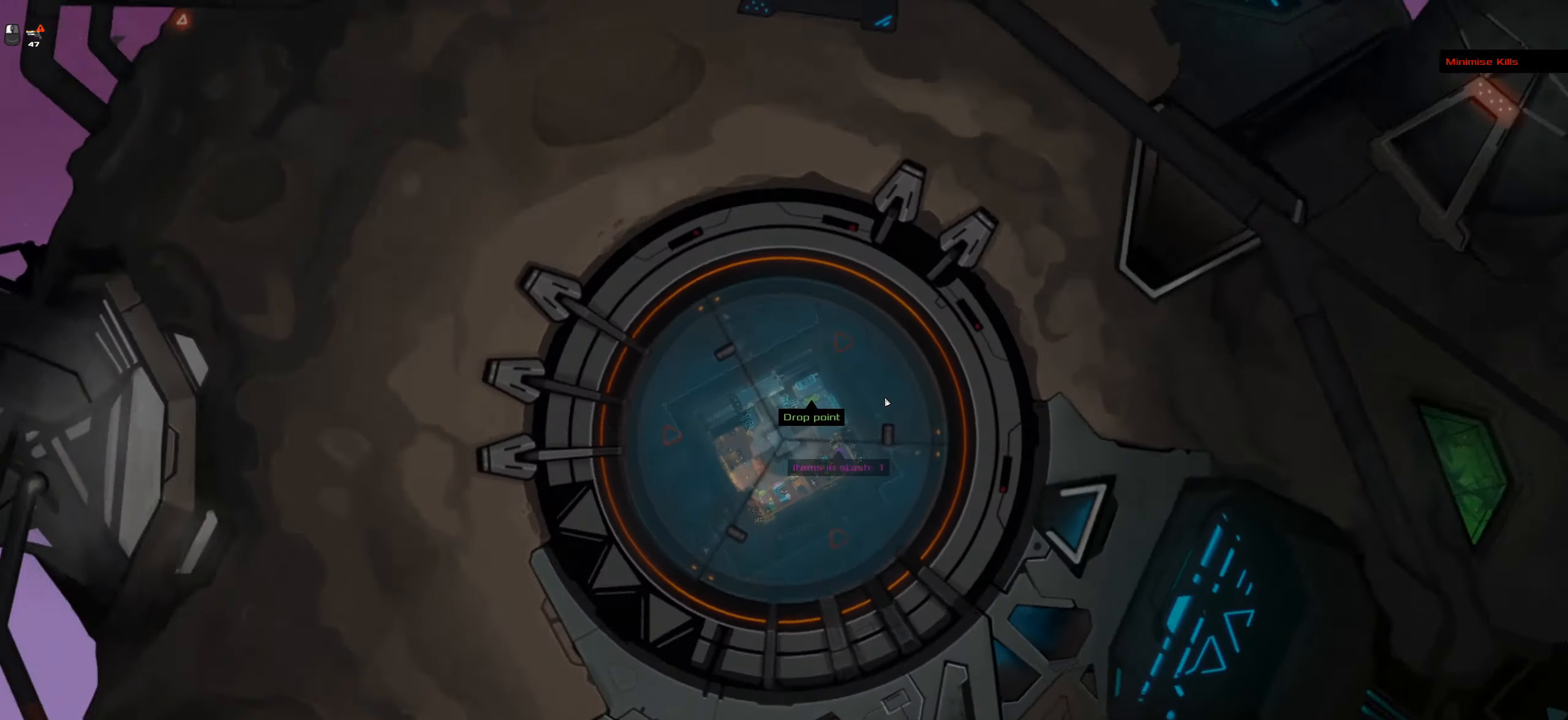
{"keys": [], "mouse": [], "events": []}
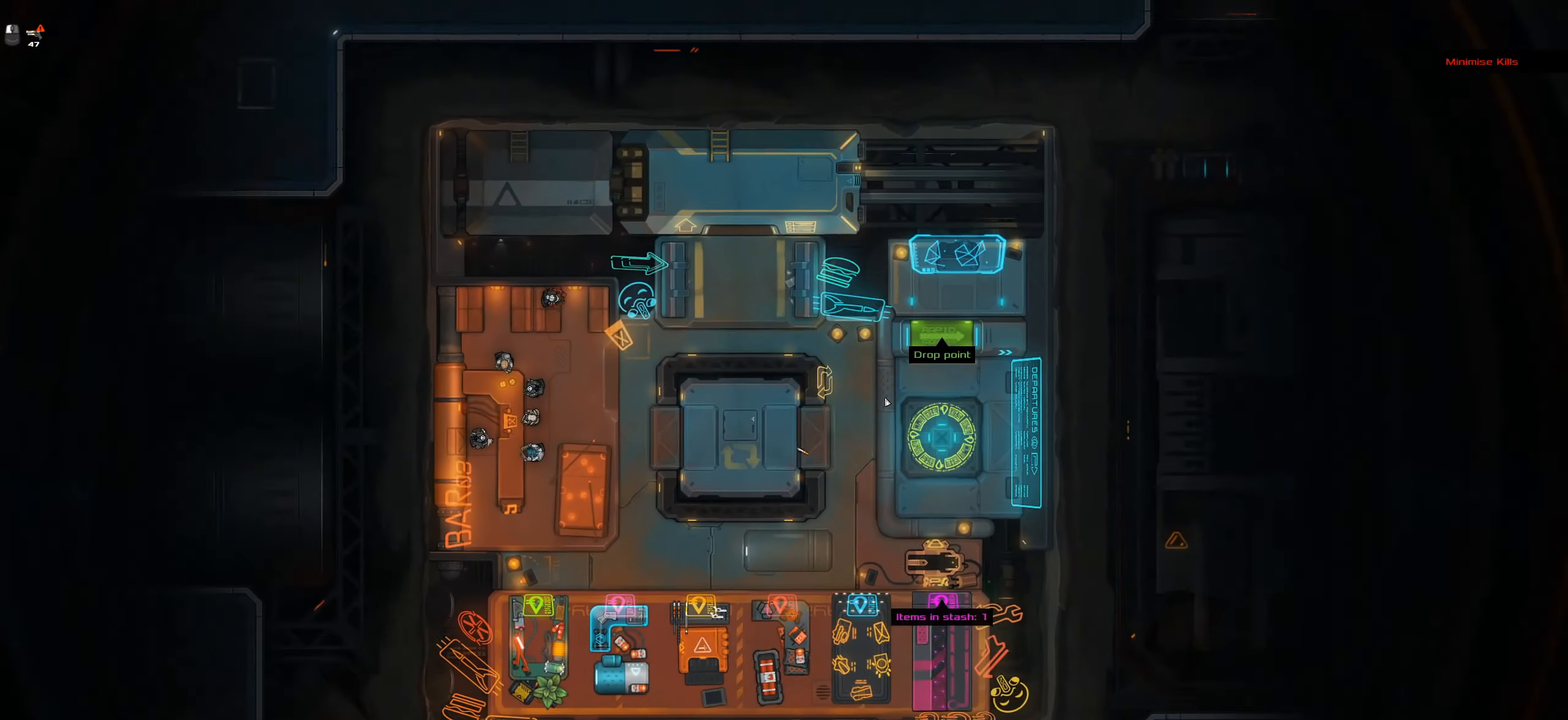
{"keys": ["d"], "mouse": [], "events": [[366, "d", "down"]]}
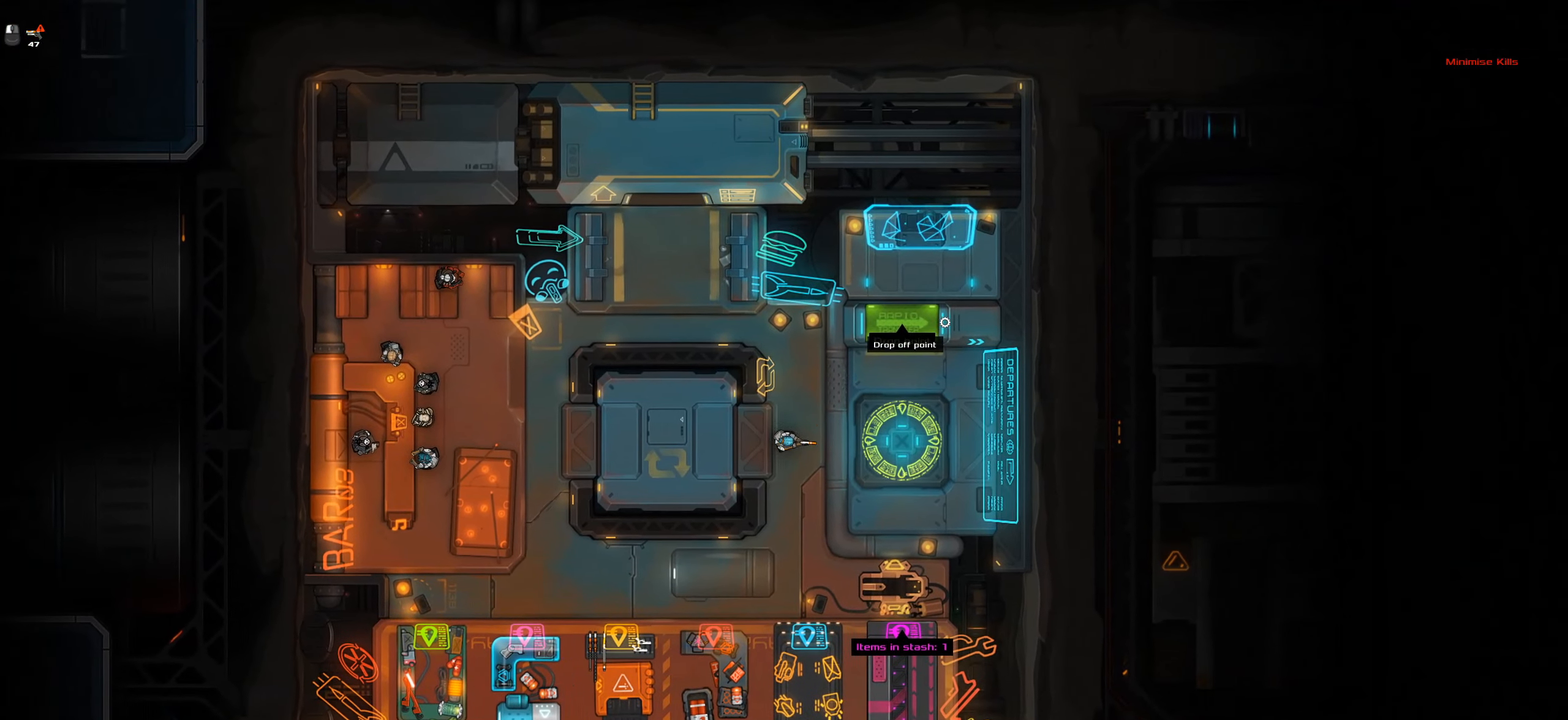
{"keys": [], "mouse": [], "events": [[150, "w", "down"], [466, "d", "up"], [466, "w", "up"]]}
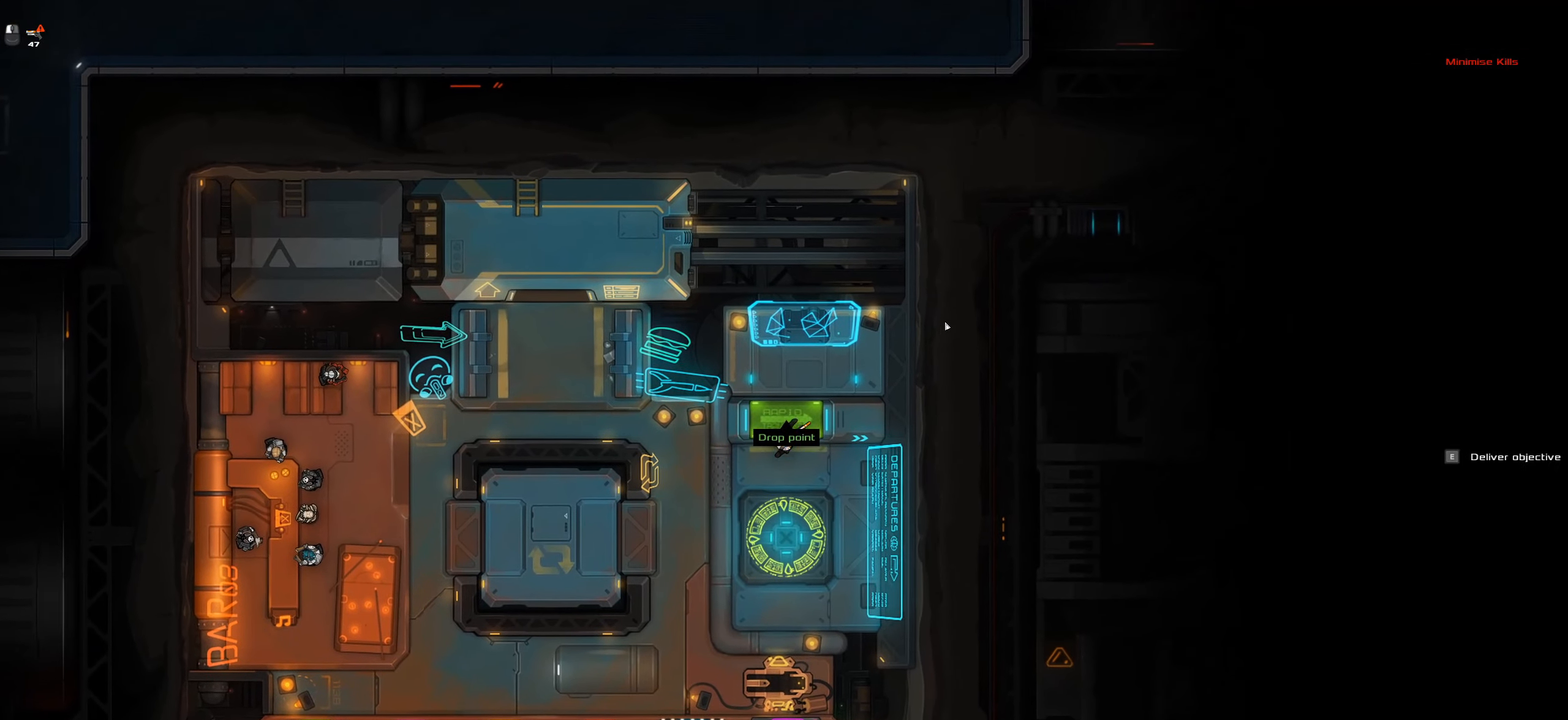
{"keys": [], "mouse": [], "events": [[16, "e", "down"], [166, "e", "up"]]}
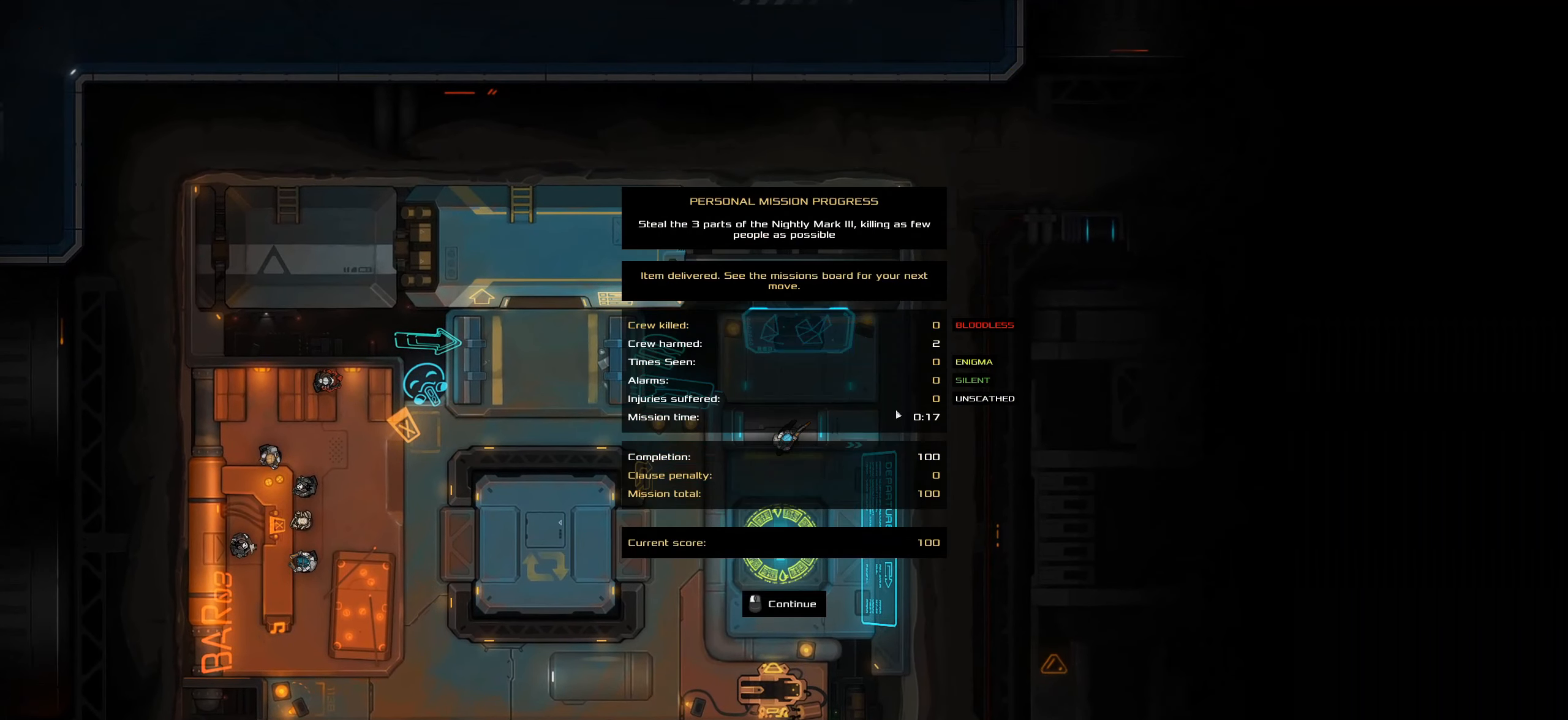
{"keys": [], "mouse": [], "events": []}
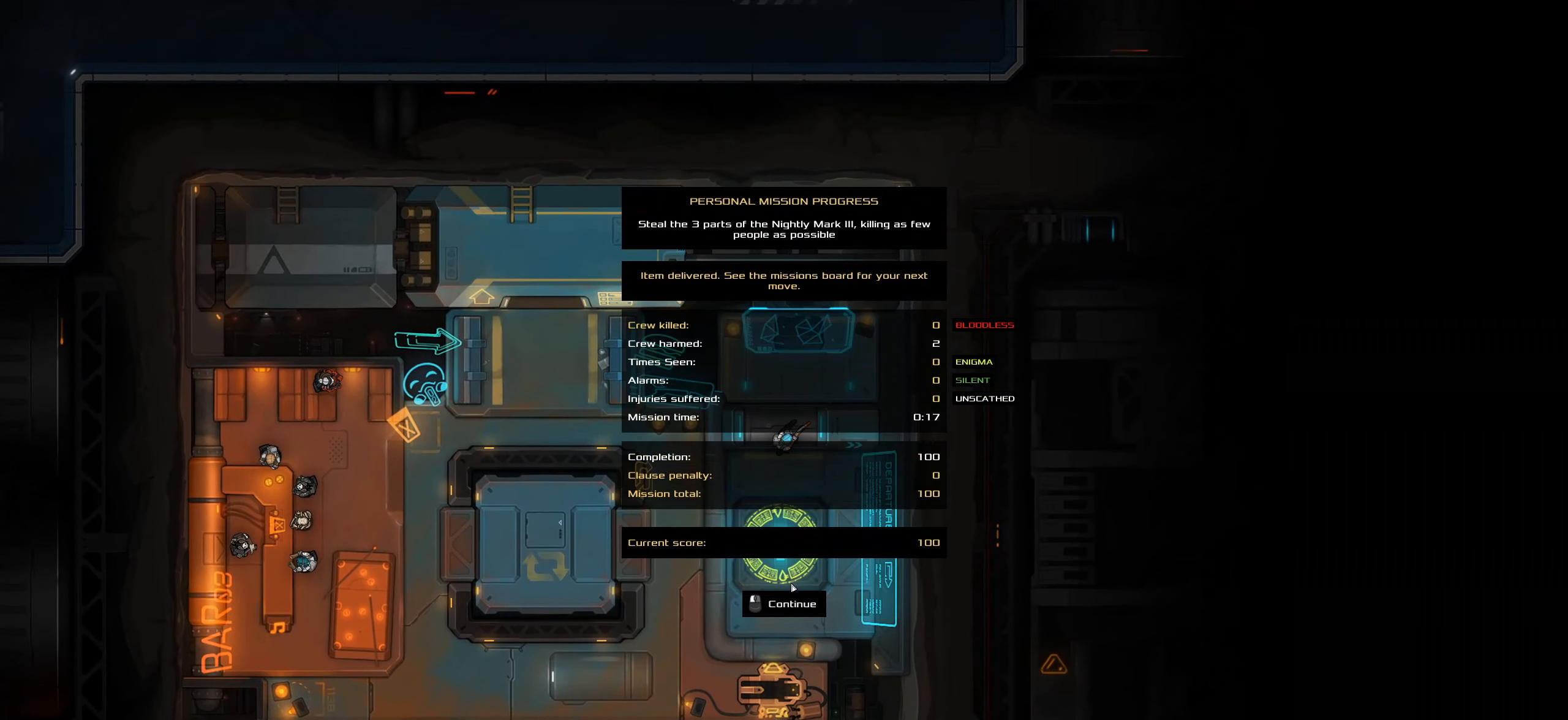
{"keys": ["s"], "mouse": [], "events": [[232, "mouse_left", "down"], [332, "mouse_left", "up"], [382, "s", "down"]]}
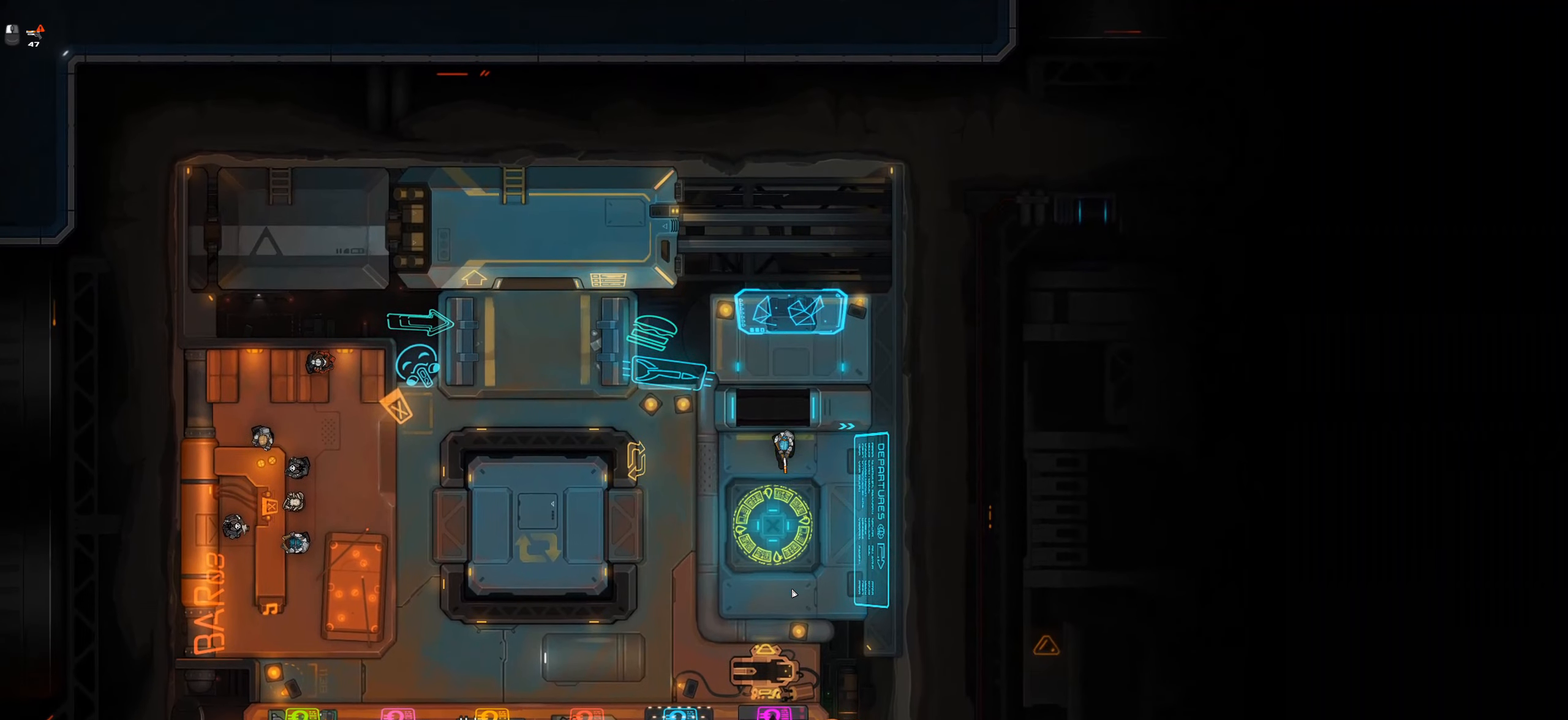
{"keys": ["s"], "mouse": [], "events": []}
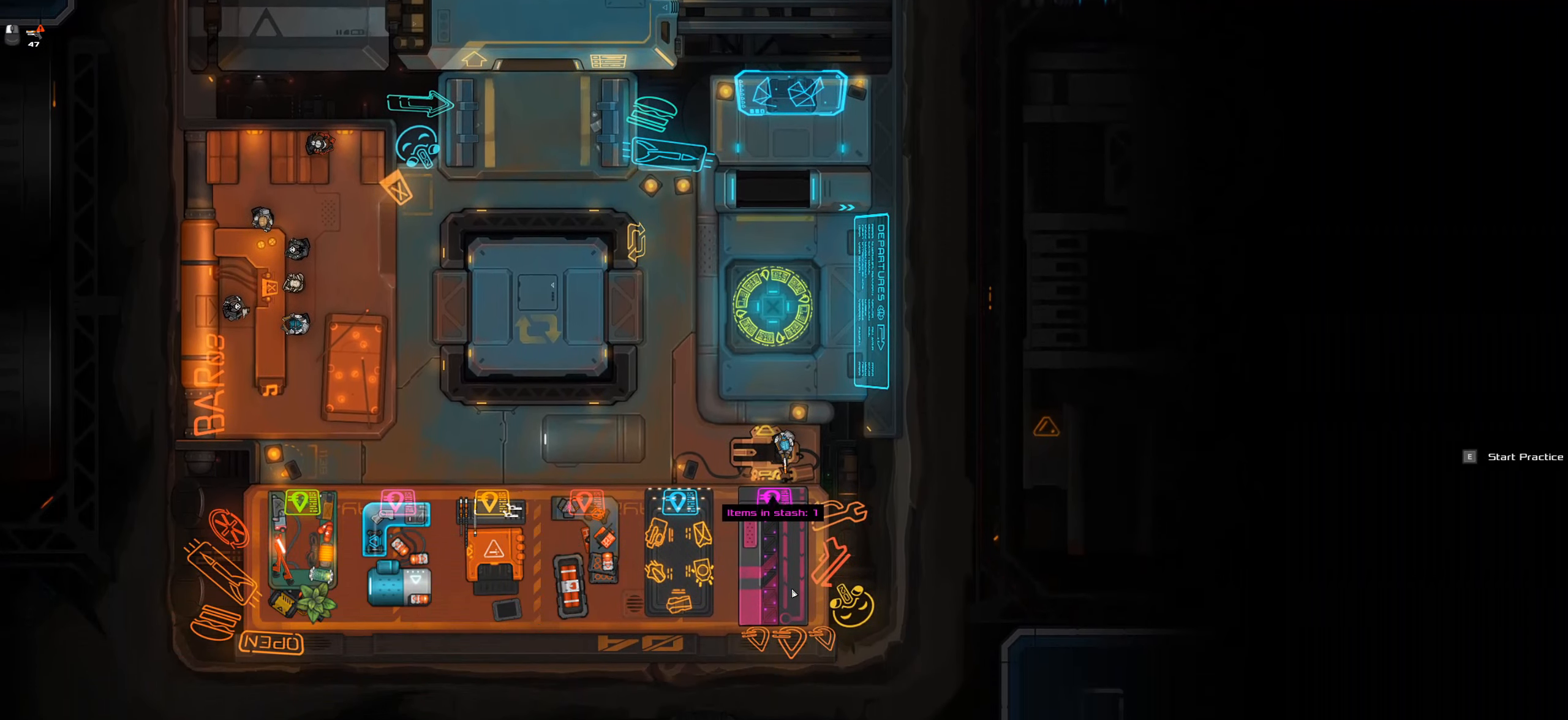
{"keys": [], "mouse": [], "events": [[250, "e", "down"], [300, "s", "up"], [400, "e", "up"]]}
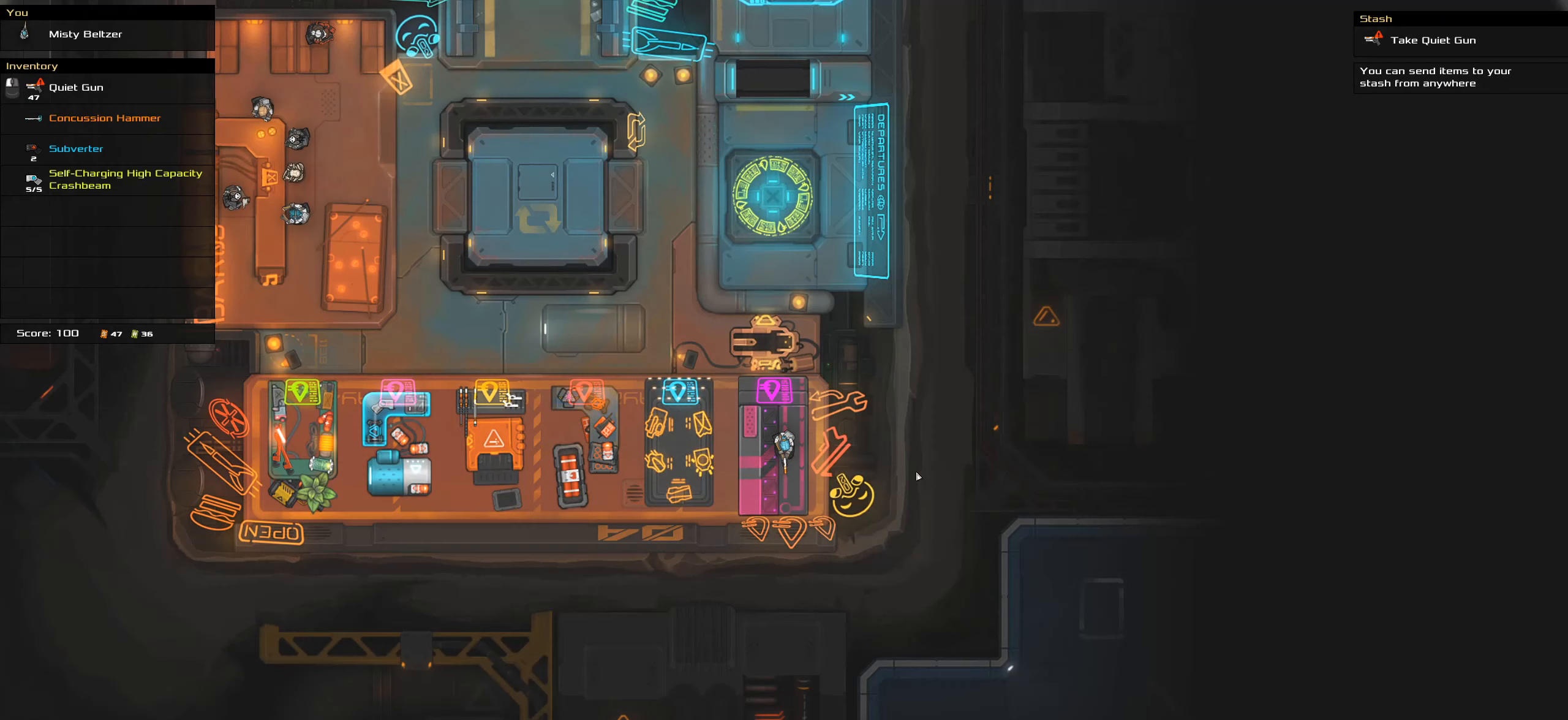
{"keys": [], "mouse": [], "events": []}